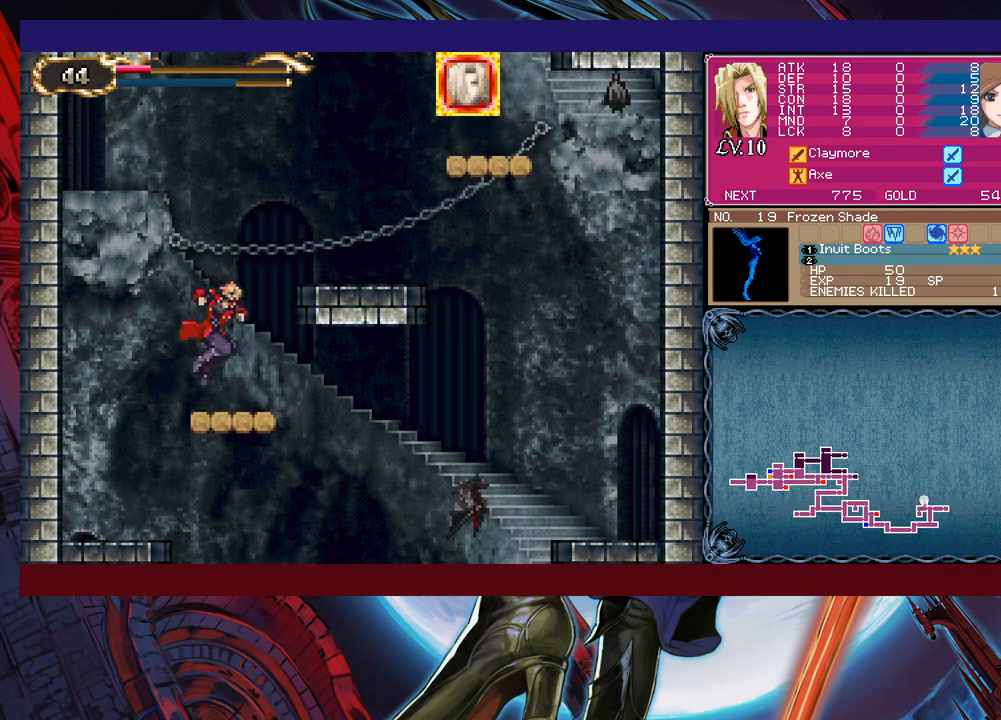
Gameplay with a controller (Xbox layout); each line is a JSON object with the inputs held at the frame after it. "events" lists button and stick changes between this image and that frame as [ms after this image, input, new state], when the widget could be followed in between. Not read: L2 R2.
{"buttons": [], "left_stick": "right", "right_stick": "center", "events": [[133, "left_stick", "center"], [150, "B", "down"], [183, "left_stick", "right"], [400, "B", "up"]]}
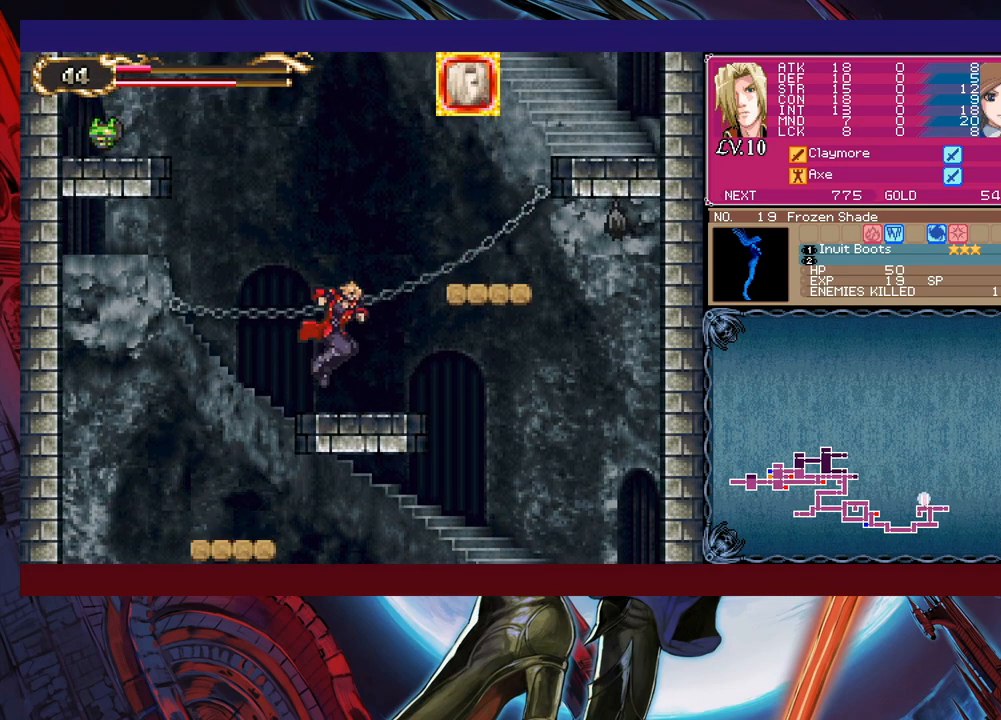
{"buttons": [], "left_stick": "center", "right_stick": "center", "events": [[183, "B", "down"], [233, "X", "down"], [383, "B", "up"], [400, "X", "up"], [500, "left_stick", "center"]]}
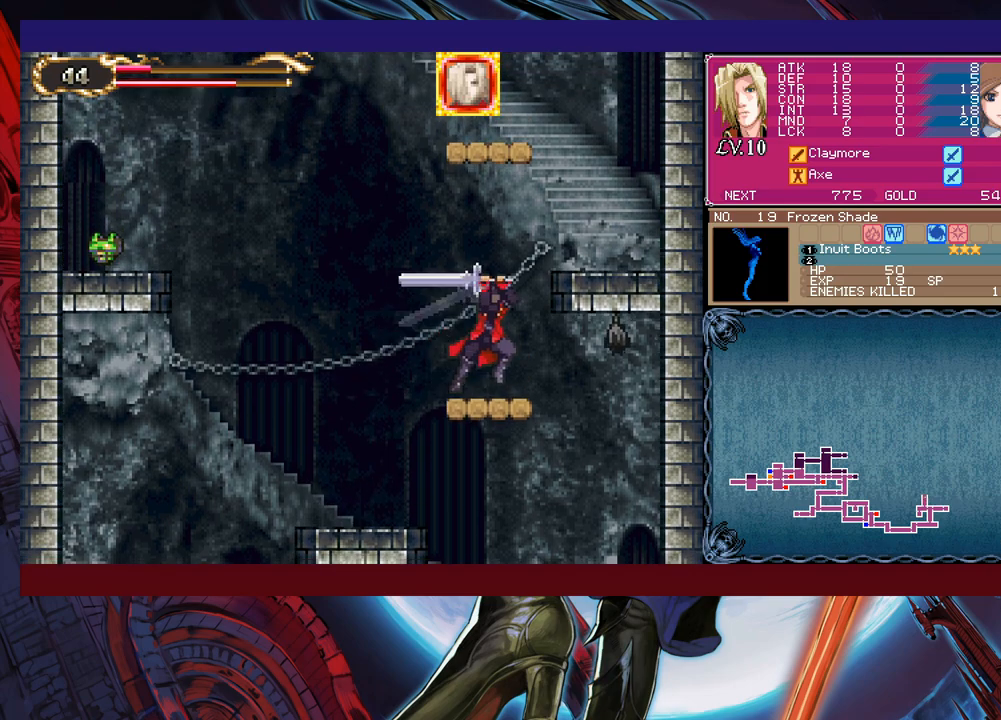
{"buttons": [], "left_stick": "left", "right_stick": "center", "events": [[33, "left_stick", "left"], [433, "left_stick", "center"], [500, "left_stick", "left"]]}
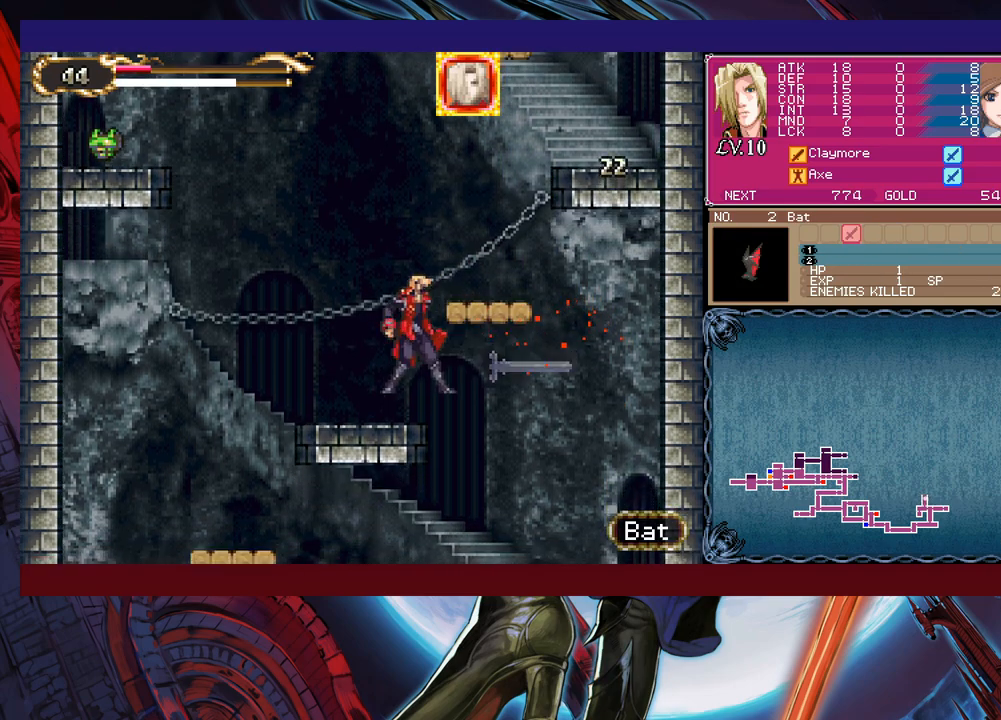
{"buttons": ["B"], "left_stick": "right", "right_stick": "center", "events": [[200, "left_stick", "center"], [250, "B", "down"], [283, "left_stick", "right"]]}
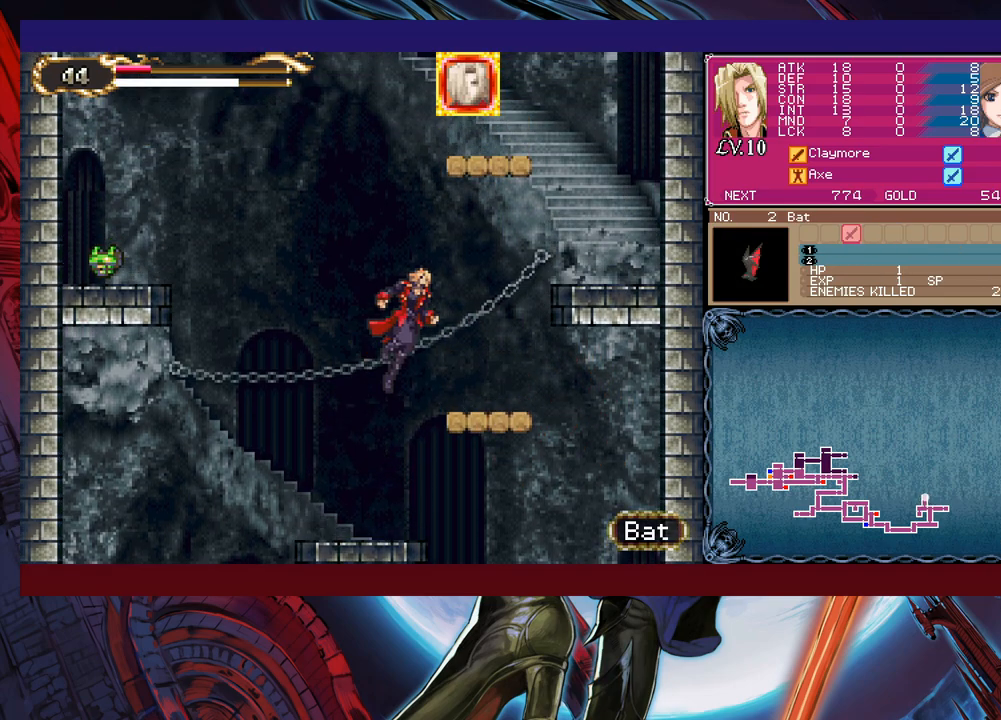
{"buttons": ["B"], "left_stick": "right", "right_stick": "center", "events": [[83, "B", "up"], [400, "B", "down"]]}
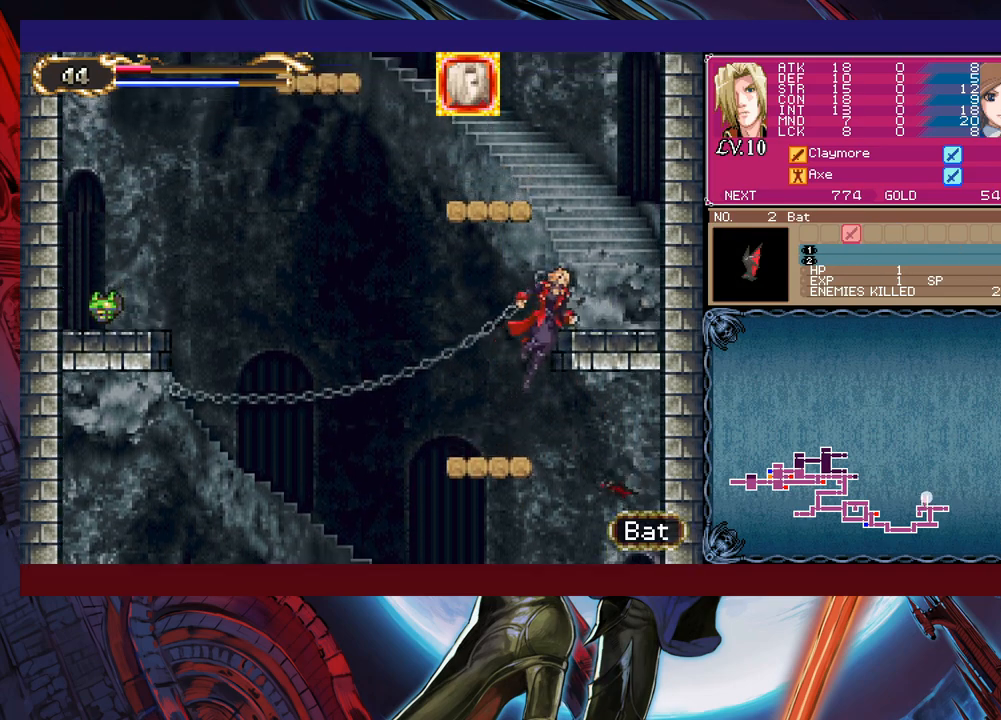
{"buttons": [], "left_stick": "left", "right_stick": "center", "events": [[183, "B", "up"], [333, "left_stick", "center"], [400, "left_stick", "left"]]}
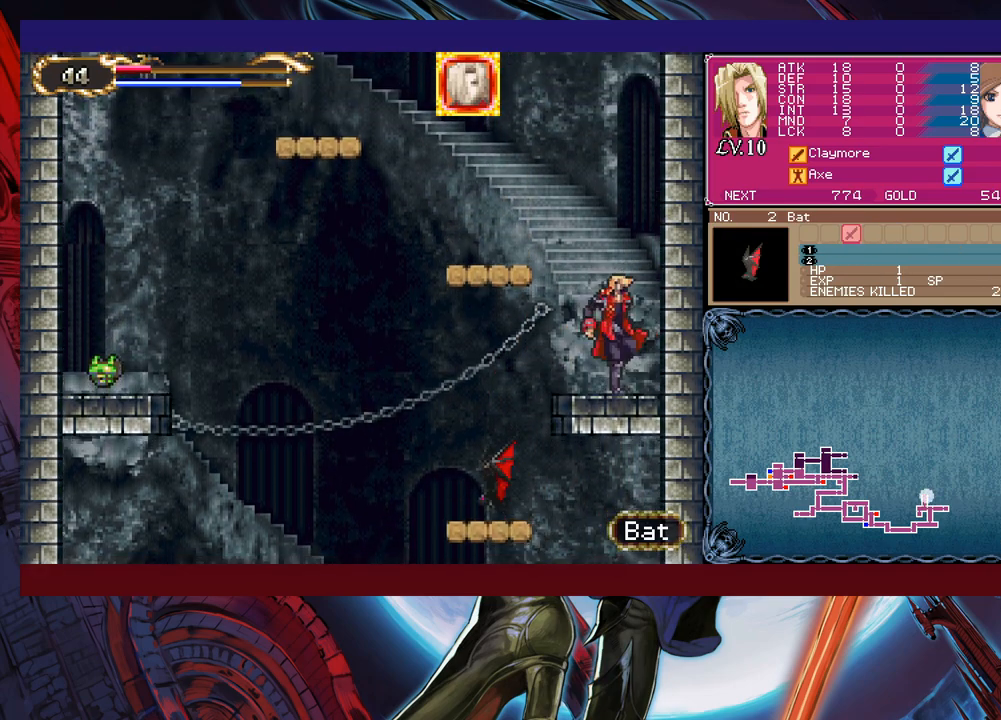
{"buttons": [], "left_stick": "left", "right_stick": "center", "events": [[33, "B", "down"], [250, "B", "up"]]}
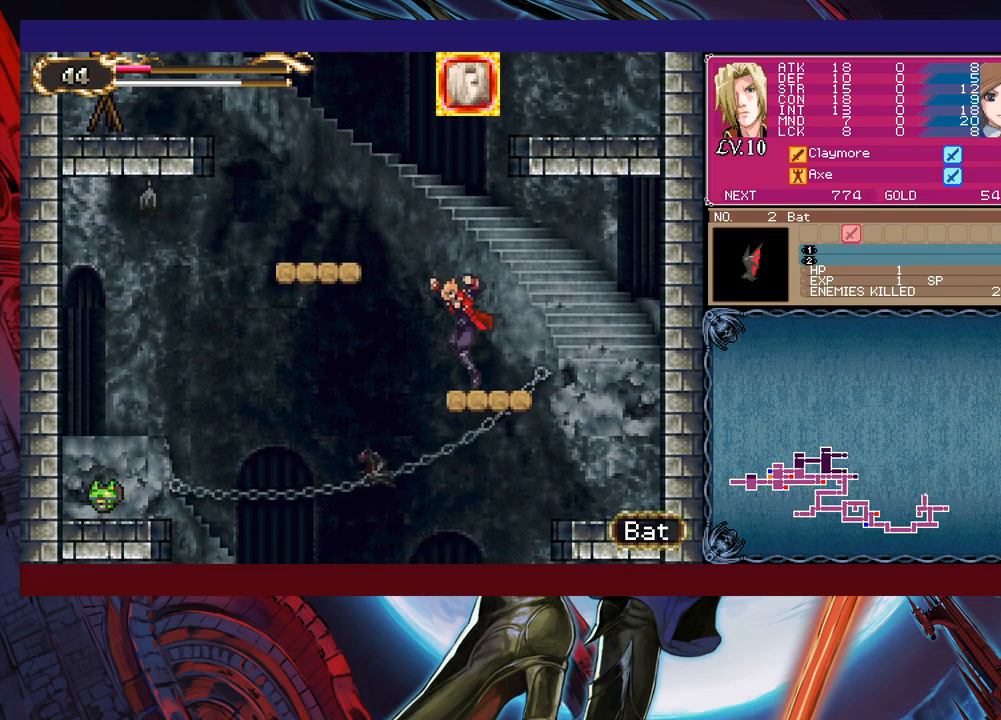
{"buttons": [], "left_stick": "center", "right_stick": "center", "events": [[33, "B", "down"], [283, "B", "up"], [383, "left_stick", "center"]]}
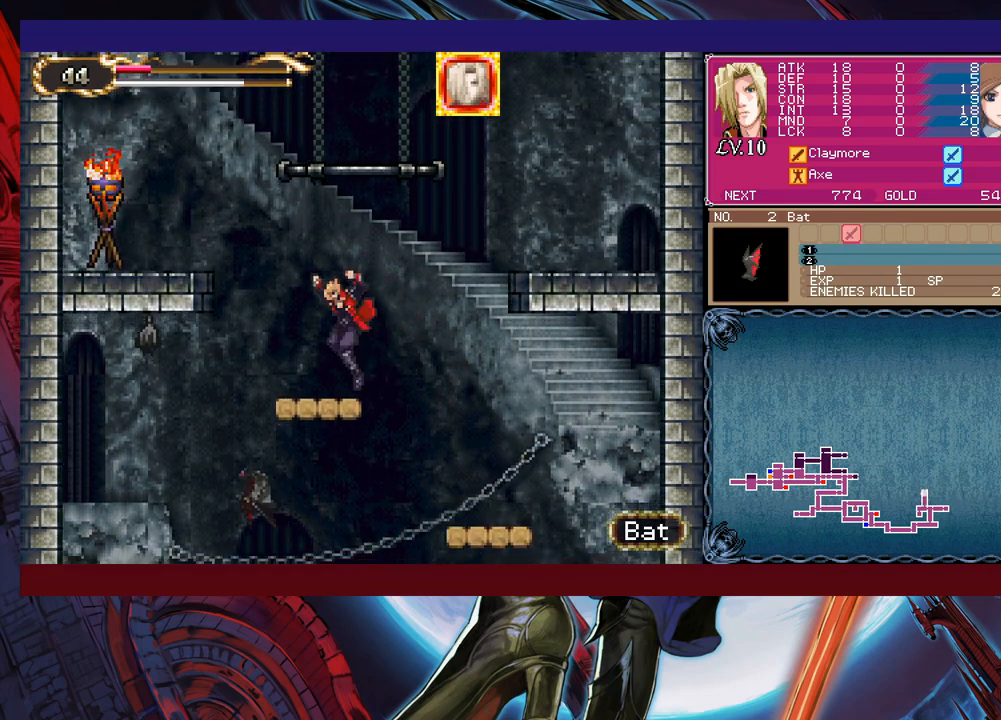
{"buttons": [], "left_stick": "left", "right_stick": "center", "events": [[33, "left_stick", "left"], [83, "B", "down"], [383, "B", "up"]]}
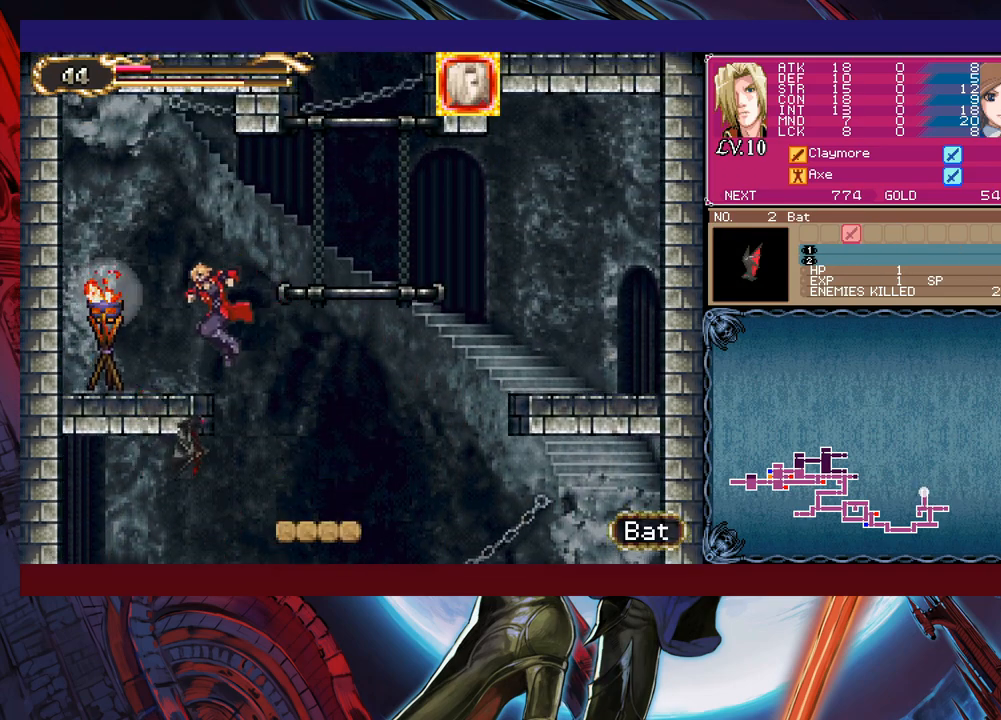
{"buttons": [], "left_stick": "right", "right_stick": "center", "events": [[183, "left_stick", "right"], [200, "B", "down"], [283, "B", "up"]]}
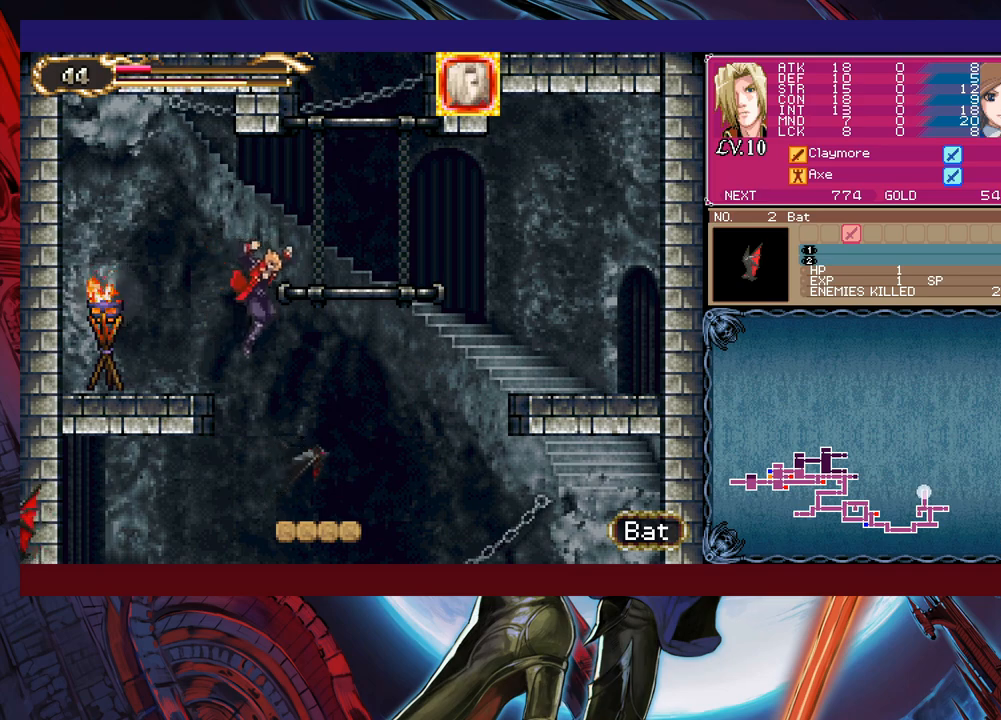
{"buttons": [], "left_stick": "left", "right_stick": "center", "events": [[83, "left_stick", "left"]]}
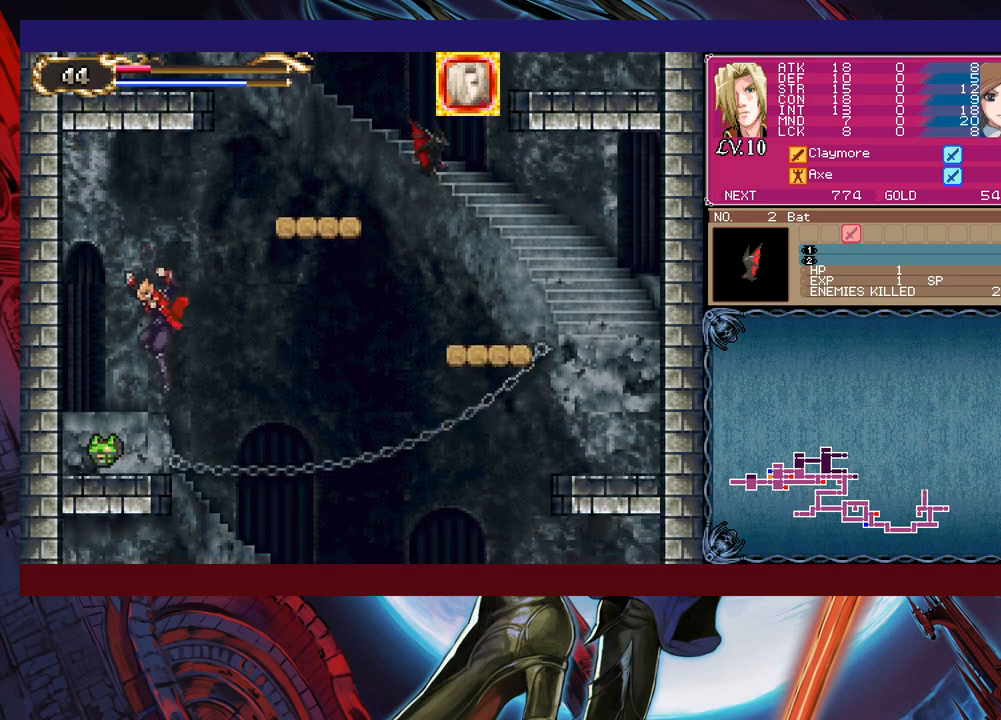
{"buttons": ["B"], "left_stick": "right", "right_stick": "center", "events": [[133, "left_stick", "right"], [183, "B", "down"]]}
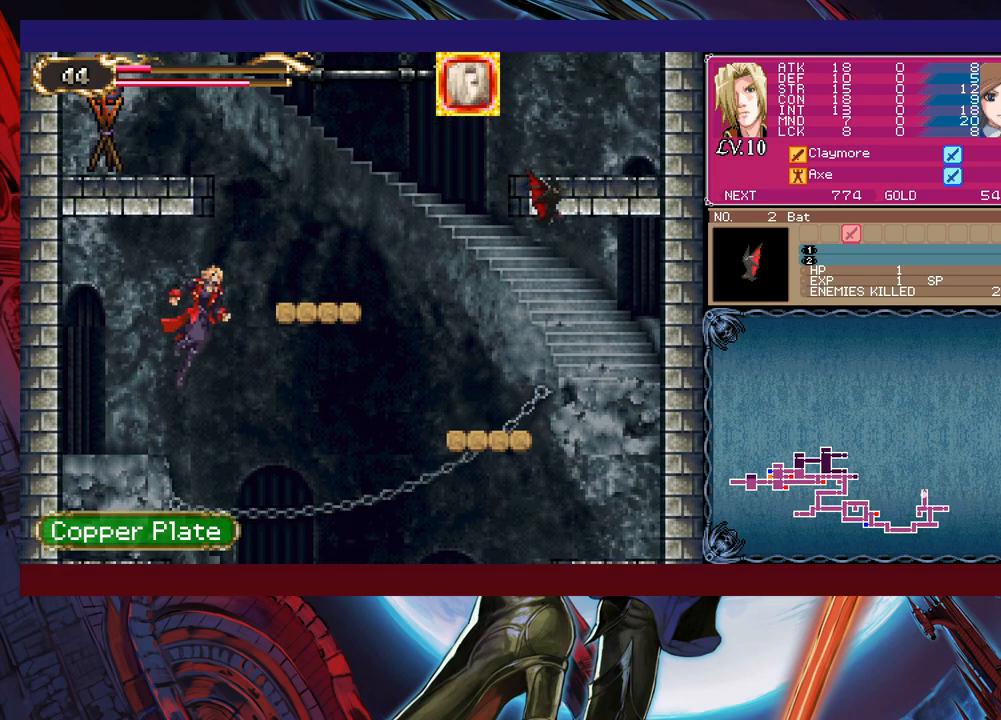
{"buttons": ["B"], "left_stick": "right", "right_stick": "center", "events": []}
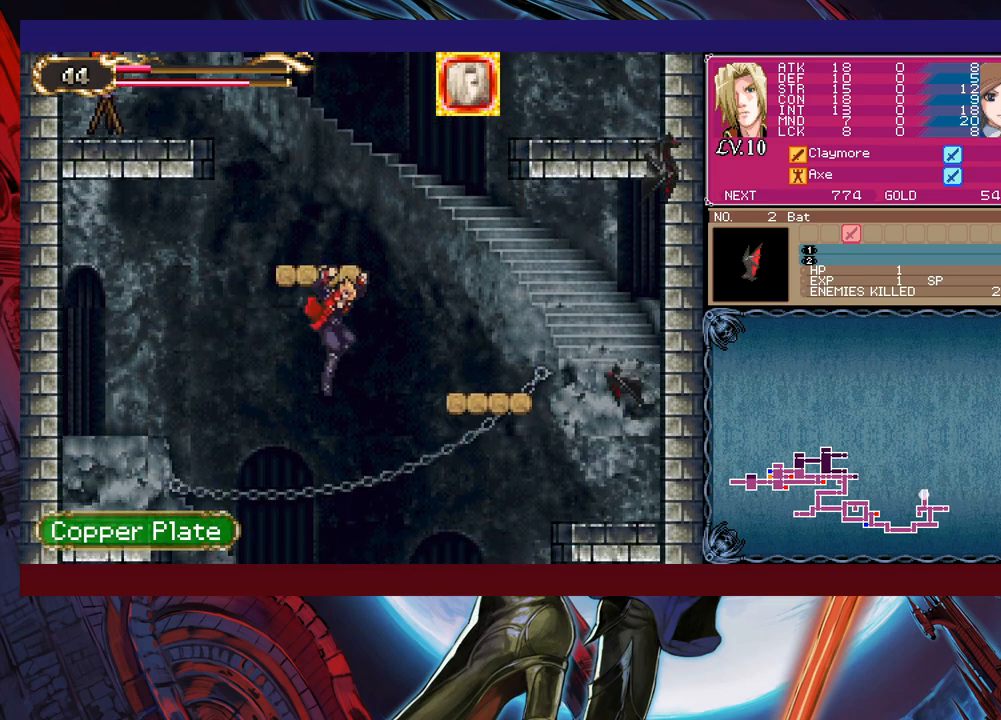
{"buttons": [], "left_stick": "center", "right_stick": "center", "events": [[83, "B", "up"], [133, "left_stick", "left"], [233, "left_stick", "center"], [283, "left_stick", "right"], [383, "left_stick", "center"]]}
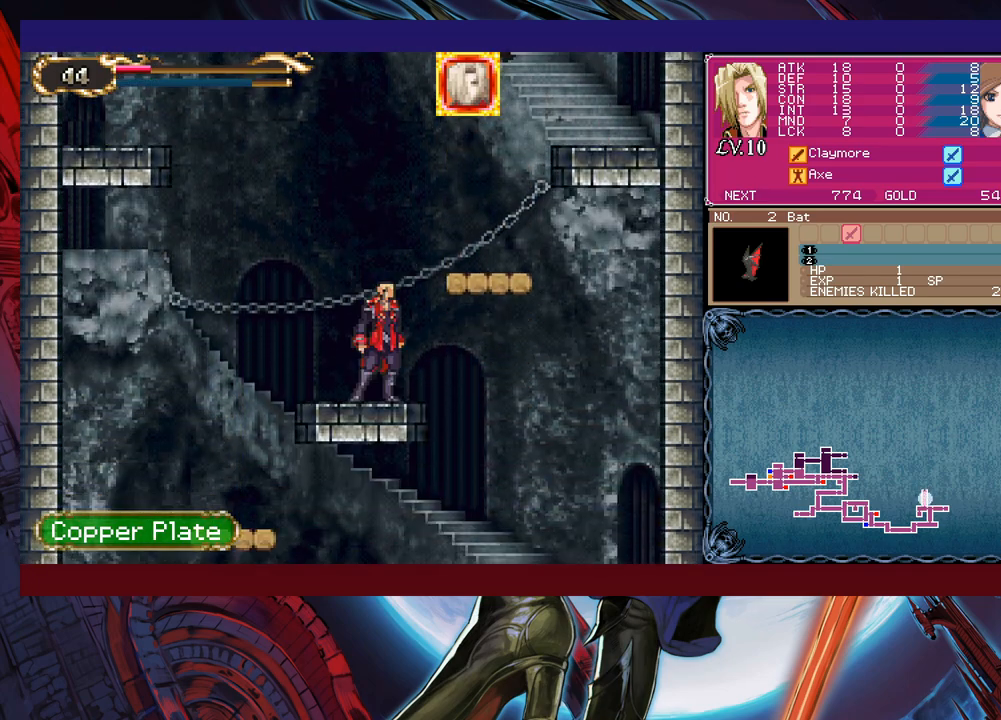
{"buttons": [], "left_stick": "right", "right_stick": "center", "events": [[33, "B", "down"], [133, "left_stick", "right"], [300, "B", "up"]]}
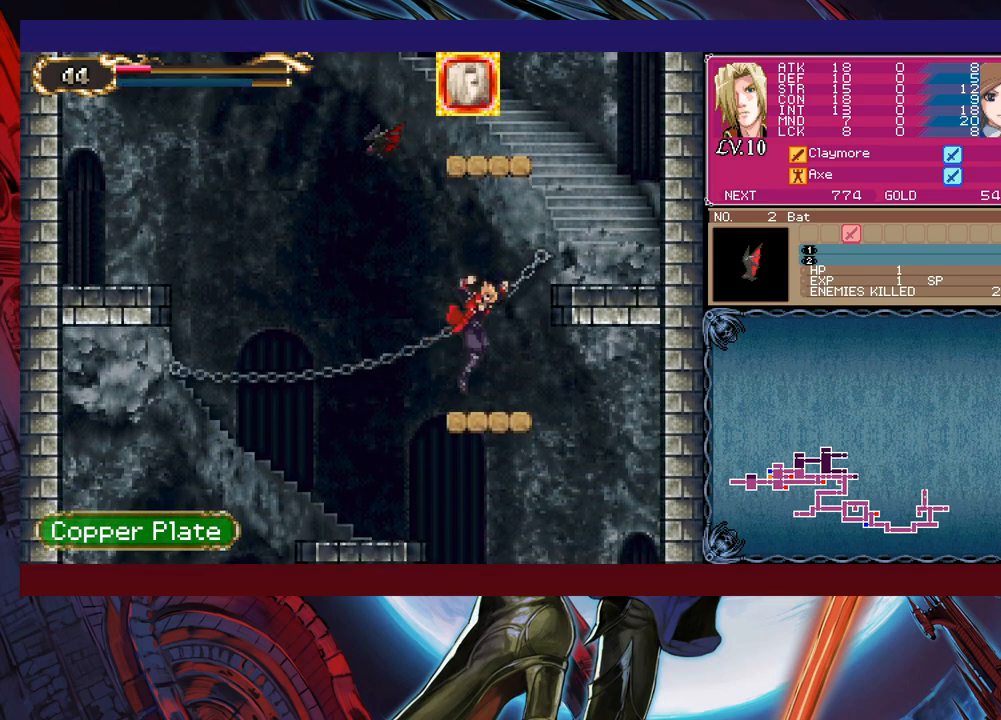
{"buttons": [], "left_stick": "right", "right_stick": "center", "events": [[100, "B", "down"], [333, "B", "up"]]}
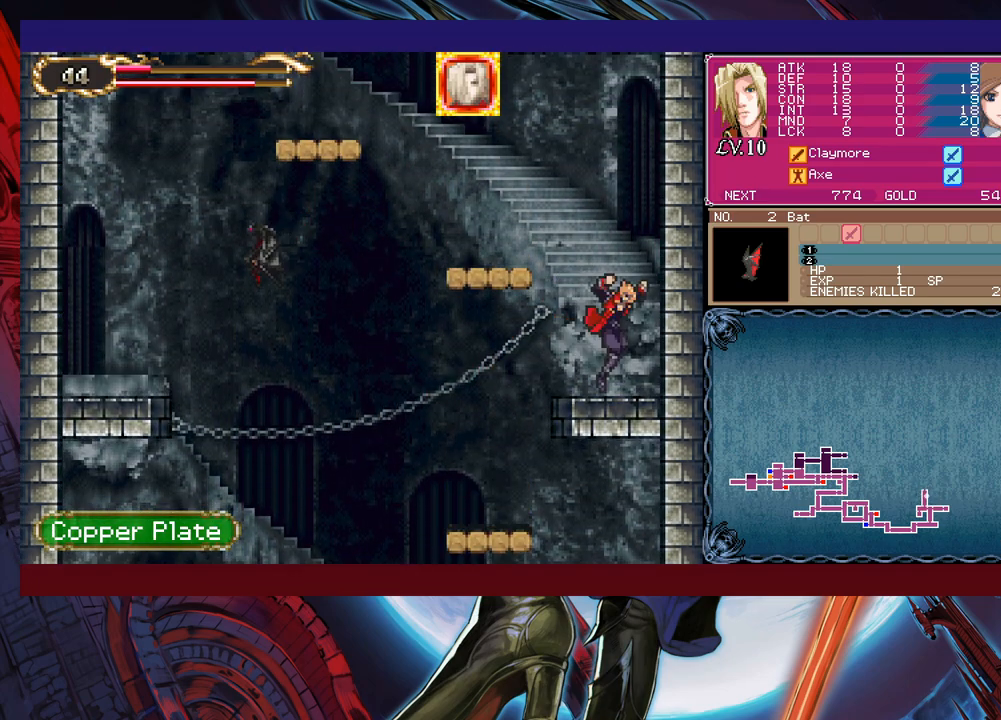
{"buttons": [], "left_stick": "left", "right_stick": "center", "events": [[33, "left_stick", "left"], [50, "B", "down"], [283, "B", "up"]]}
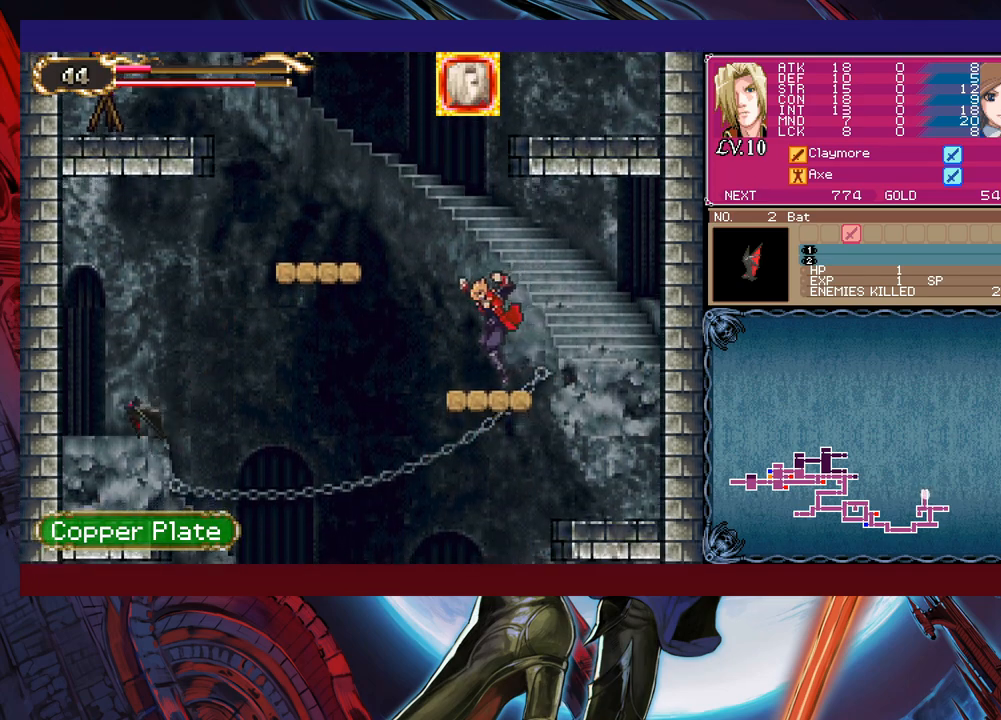
{"buttons": [], "left_stick": "left", "right_stick": "center", "events": [[33, "B", "down"], [333, "B", "up"]]}
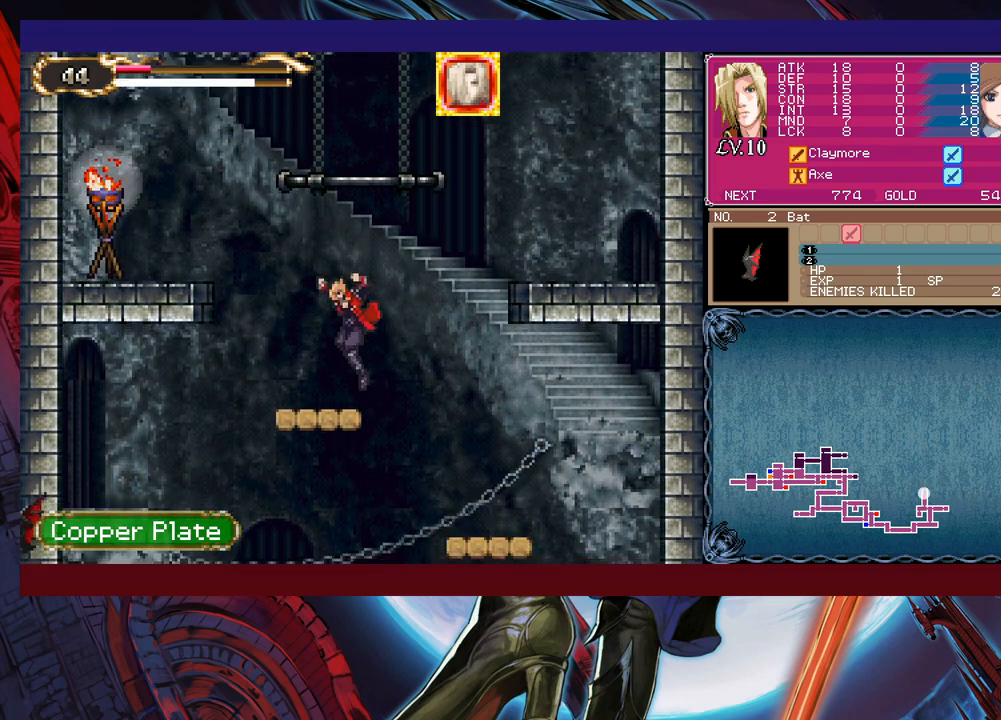
{"buttons": [], "left_stick": "left", "right_stick": "center", "events": [[133, "B", "down"], [383, "B", "up"]]}
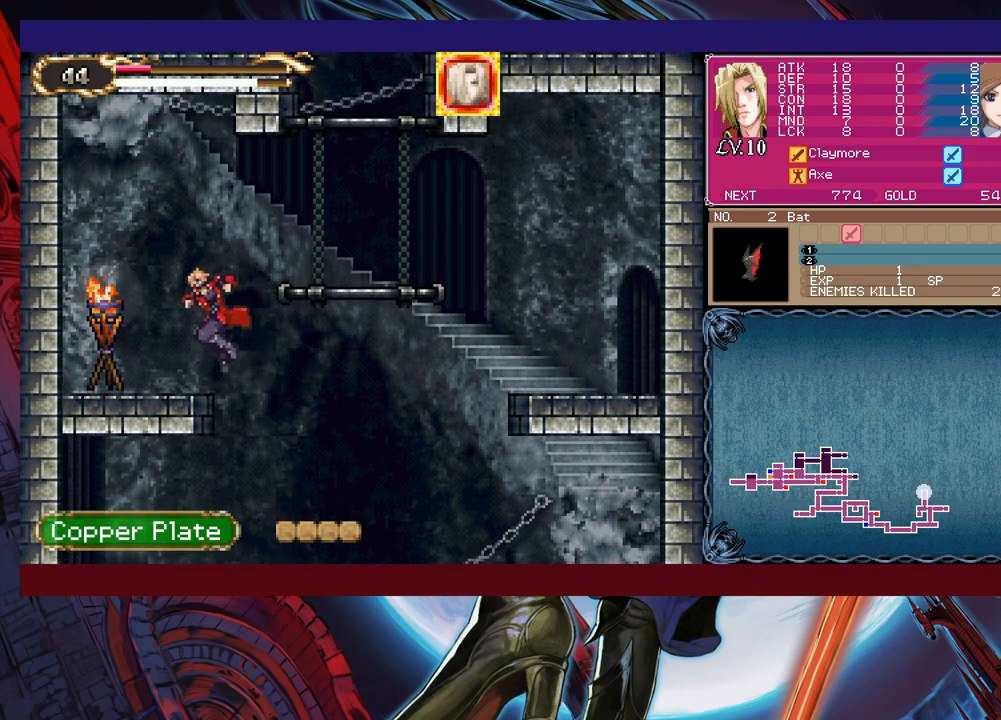
{"buttons": [], "left_stick": "right", "right_stick": "center", "events": [[133, "left_stick", "center"], [183, "Y", "down"], [200, "B", "down"], [217, "left_stick", "right"], [233, "Y", "up"], [450, "B", "up"]]}
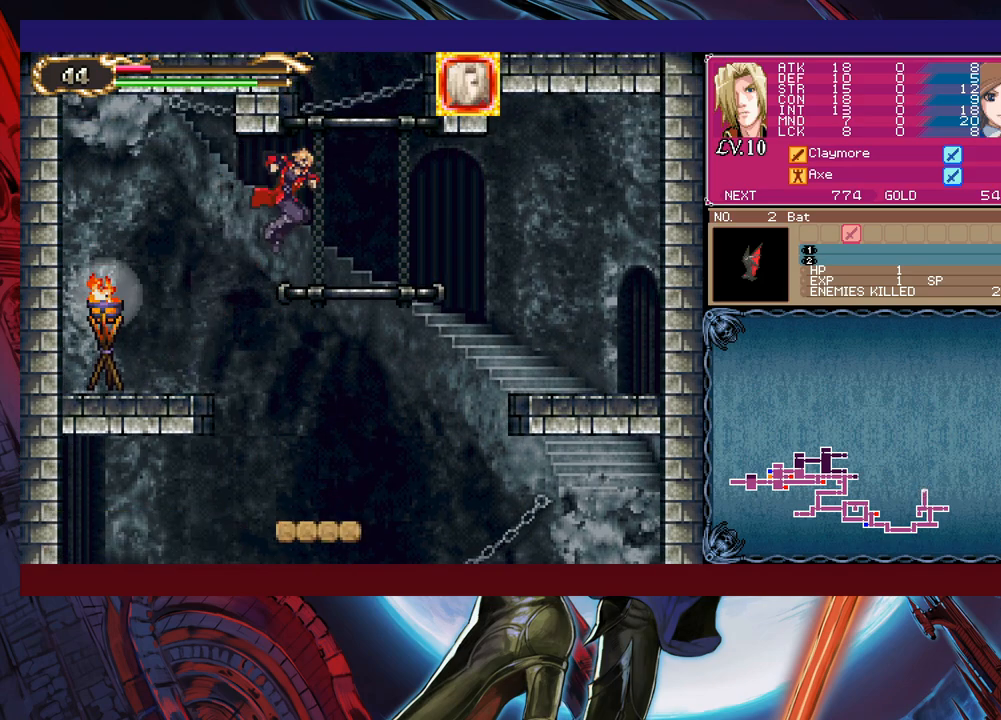
{"buttons": [], "left_stick": "left", "right_stick": "center", "events": [[200, "B", "down"], [333, "left_stick", "center"], [500, "B", "up"], [500, "left_stick", "left"]]}
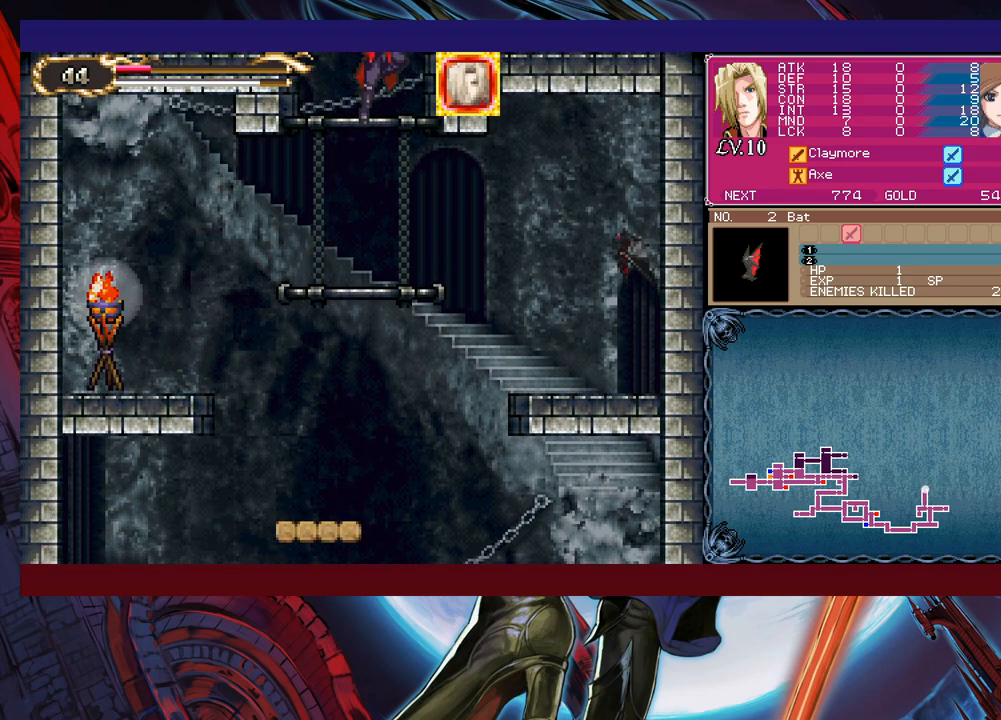
{"buttons": [], "left_stick": "right", "right_stick": "center", "events": [[233, "B", "down"], [383, "left_stick", "right"], [400, "B", "up"]]}
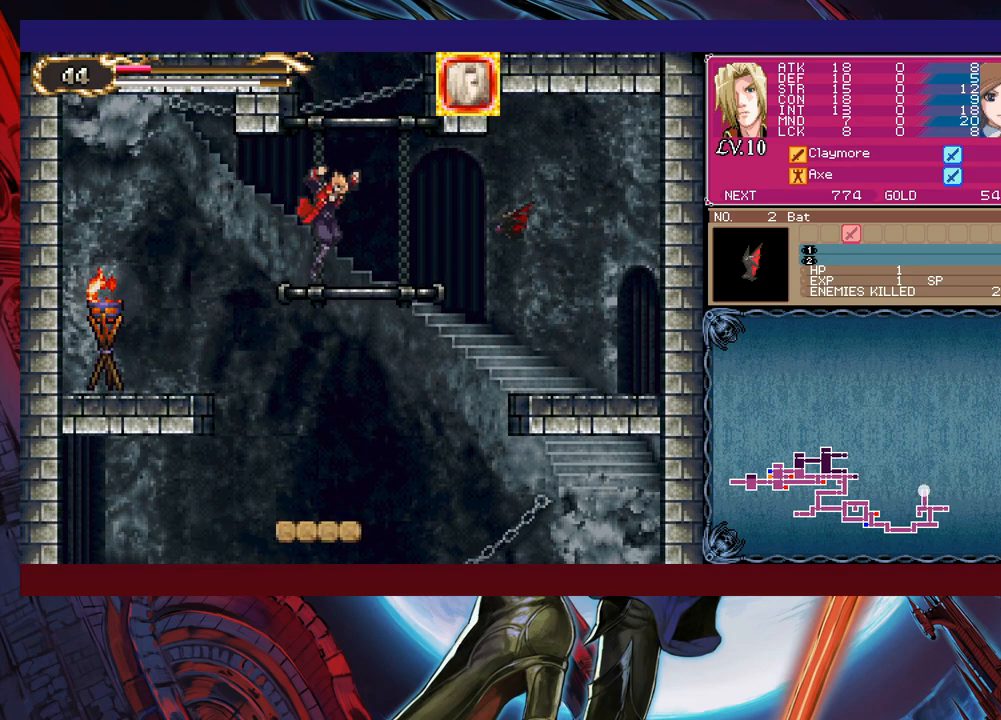
{"buttons": ["B"], "left_stick": "right", "right_stick": "center", "events": [[33, "B", "down"], [83, "left_stick", "center"], [200, "left_stick", "left"], [283, "left_stick", "center"], [333, "left_stick", "right"]]}
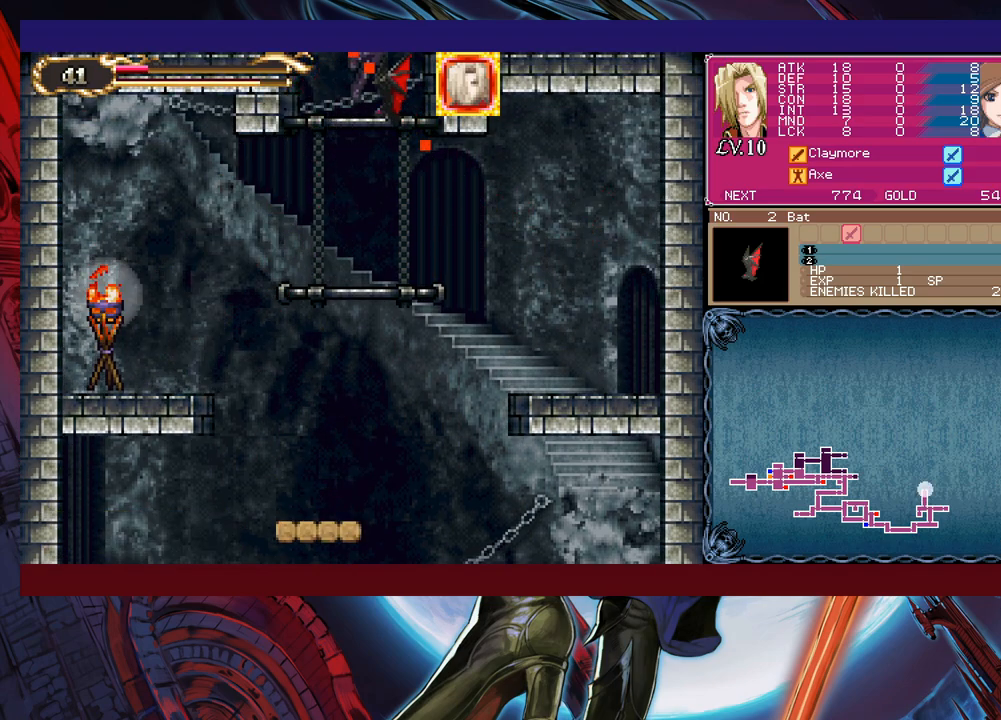
{"buttons": ["B"], "left_stick": "center", "right_stick": "center", "events": [[83, "B", "up"], [150, "B", "down"], [233, "B", "up"], [333, "B", "down"], [350, "left_stick", "center"]]}
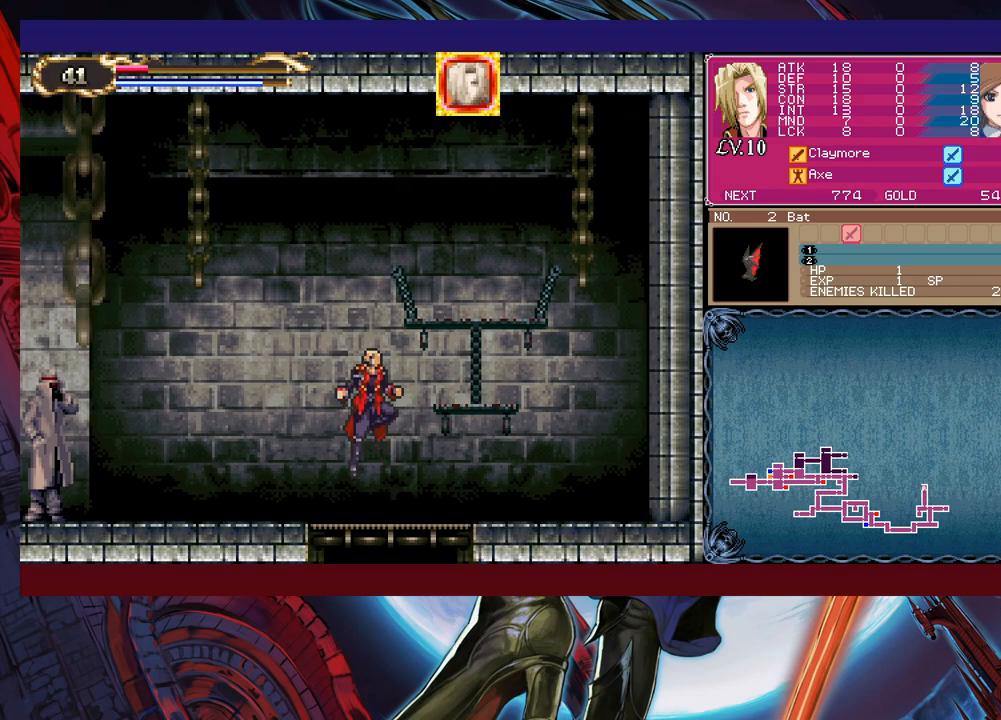
{"buttons": [], "left_stick": "left", "right_stick": "center", "events": [[233, "left_stick", "left"], [333, "B", "up"]]}